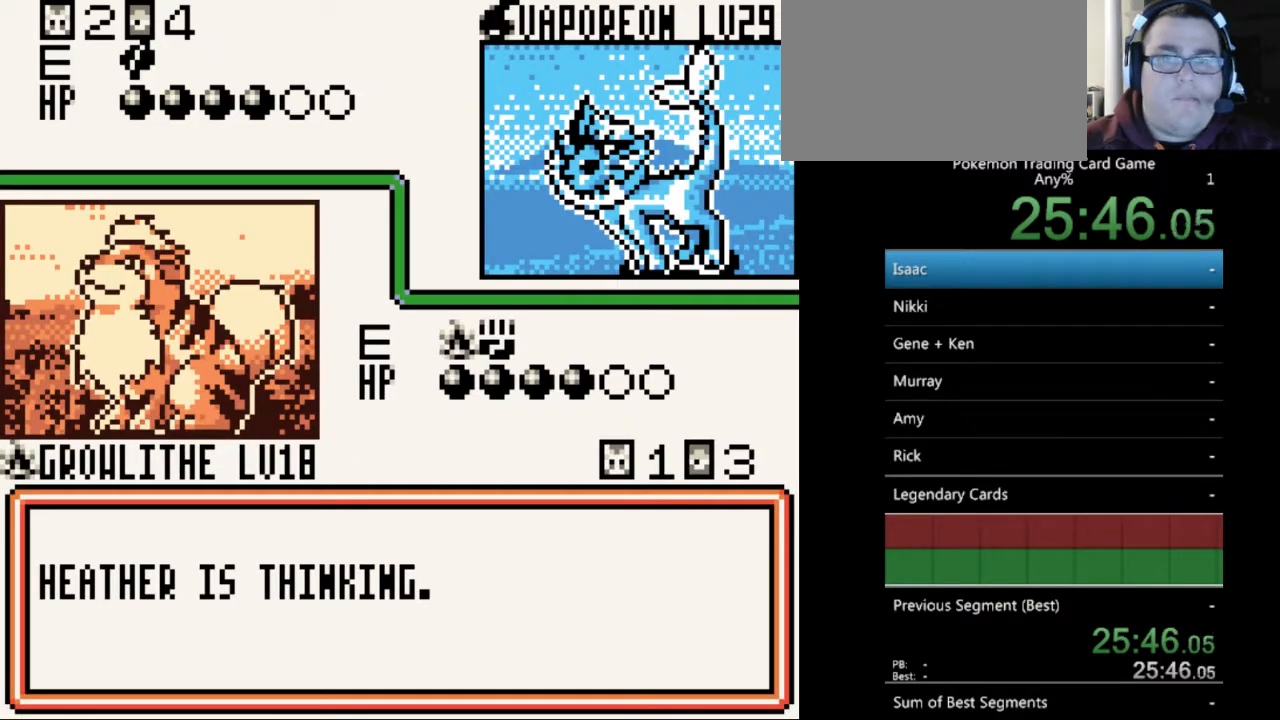
Gameplay with a controller (Nintendo layout); each line is a JSON object with the inputs held at the frame after it. "events" lists button and stick changes between this image and that frame as [ms after this image, input, new state], when the widget could be followed in between. Not read: L3 R3.
{"buttons": [], "events": [[67, "B", "up"], [167, "B", "down"], [267, "B", "up"], [367, "B", "down"], [467, "B", "up"]]}
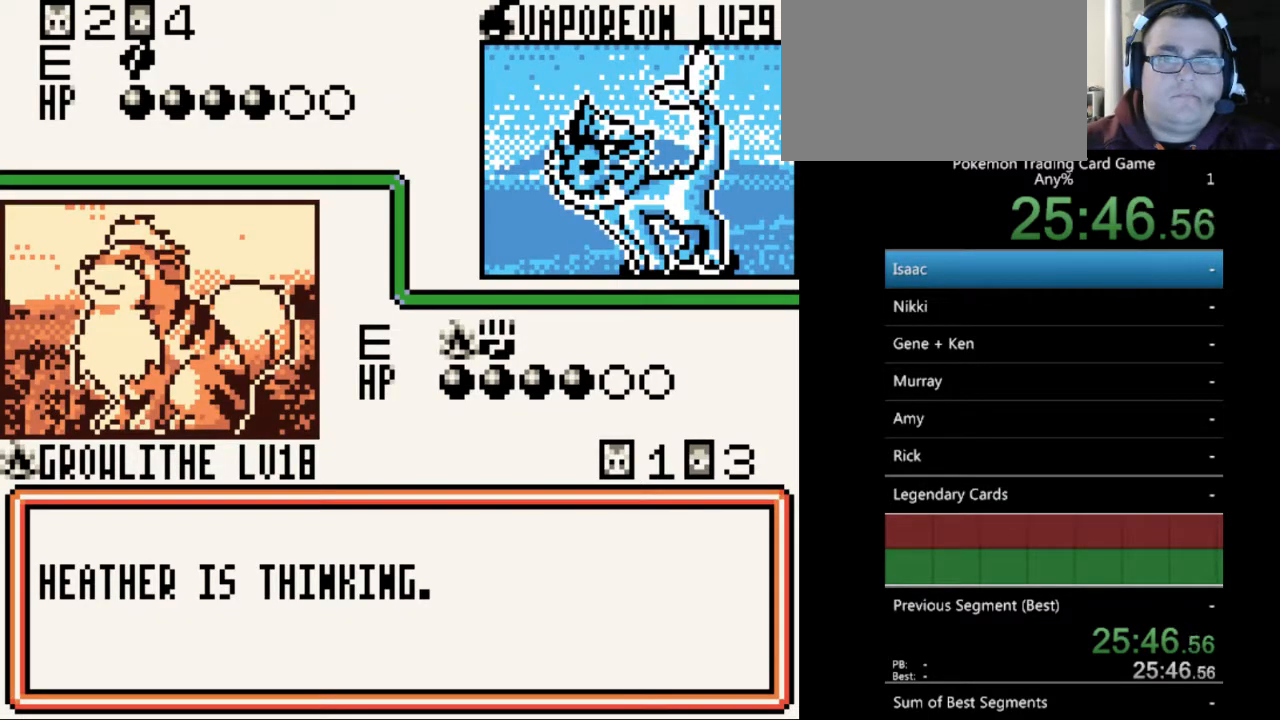
{"buttons": ["B"], "events": [[33, "B", "down"], [167, "B", "up"], [267, "B", "down"], [333, "B", "up"], [467, "B", "down"]]}
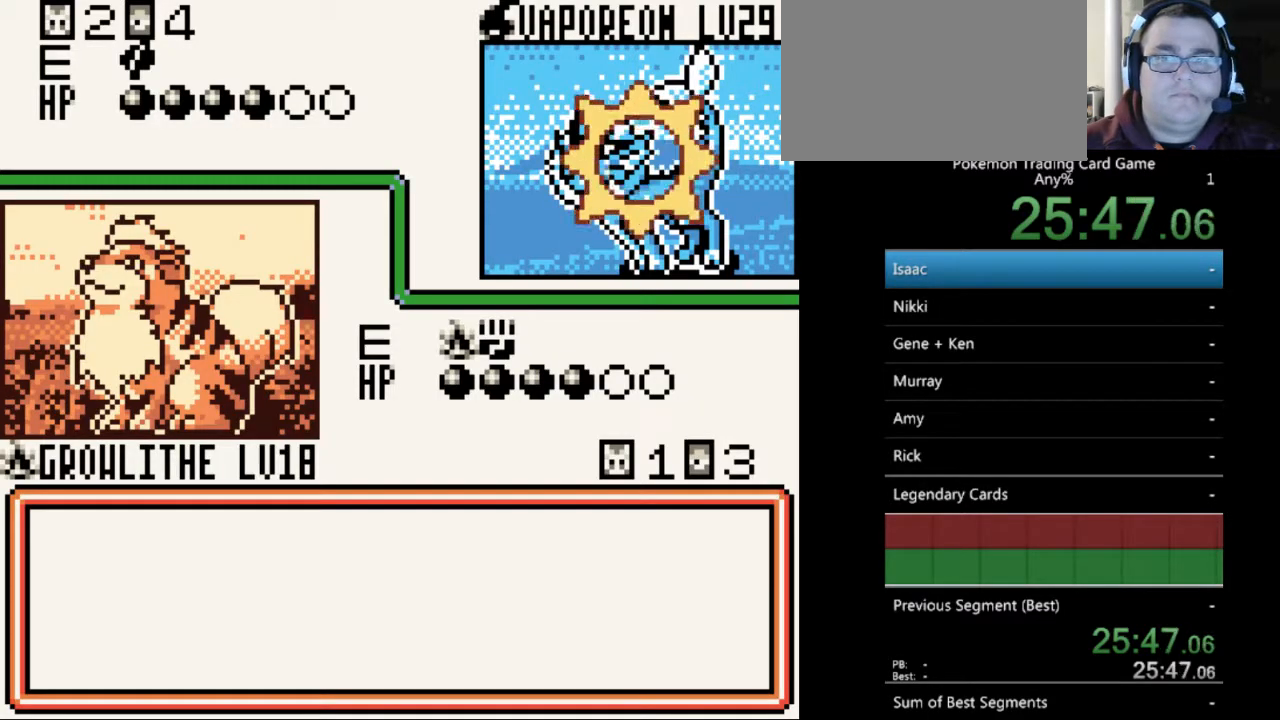
{"buttons": ["B"], "events": [[33, "B", "up"], [267, "B", "down"], [333, "B", "up"], [467, "B", "down"]]}
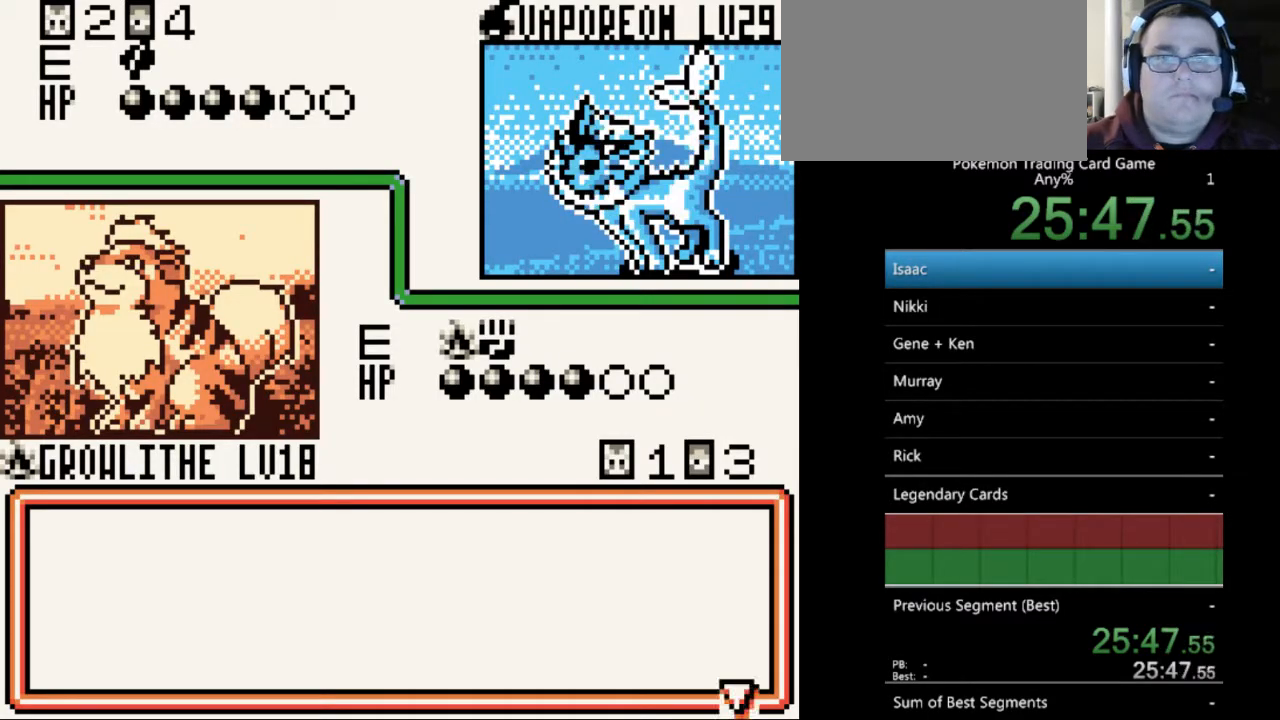
{"buttons": [], "events": [[33, "B", "up"], [133, "B", "down"], [200, "B", "up"], [333, "B", "down"], [367, "B", "up"]]}
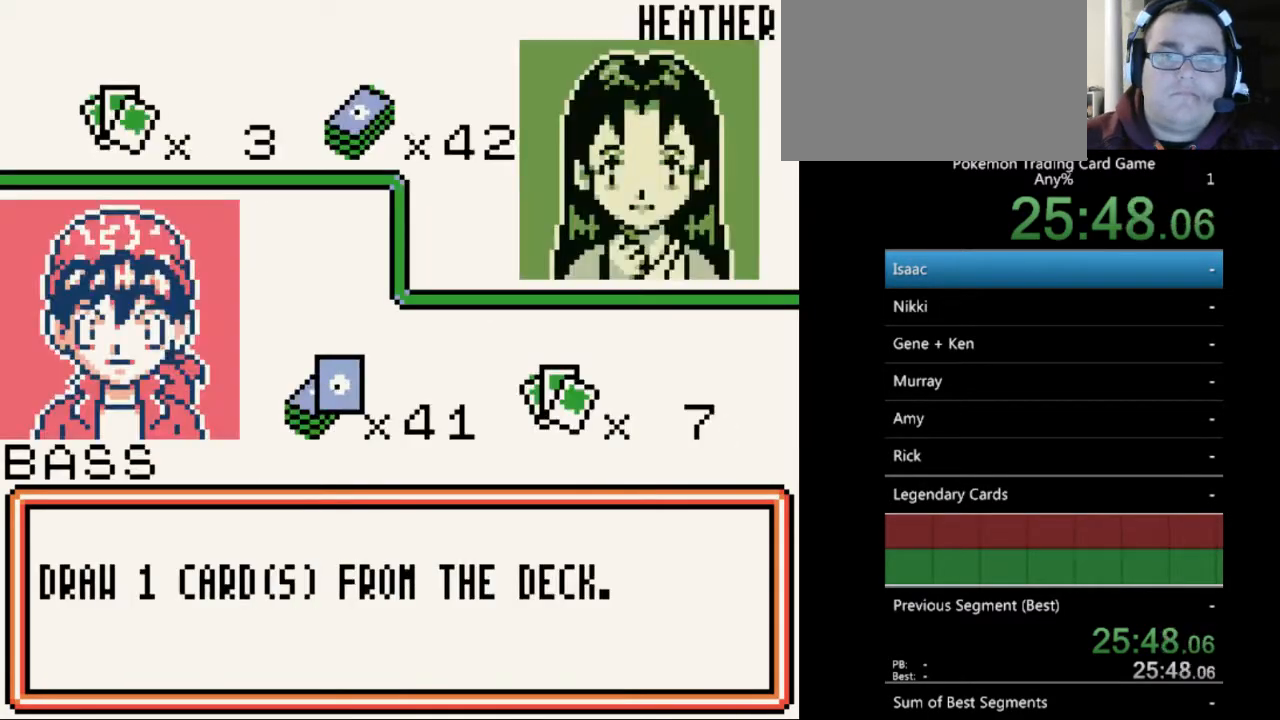
{"buttons": [], "events": [[267, "B", "down"], [367, "B", "up"]]}
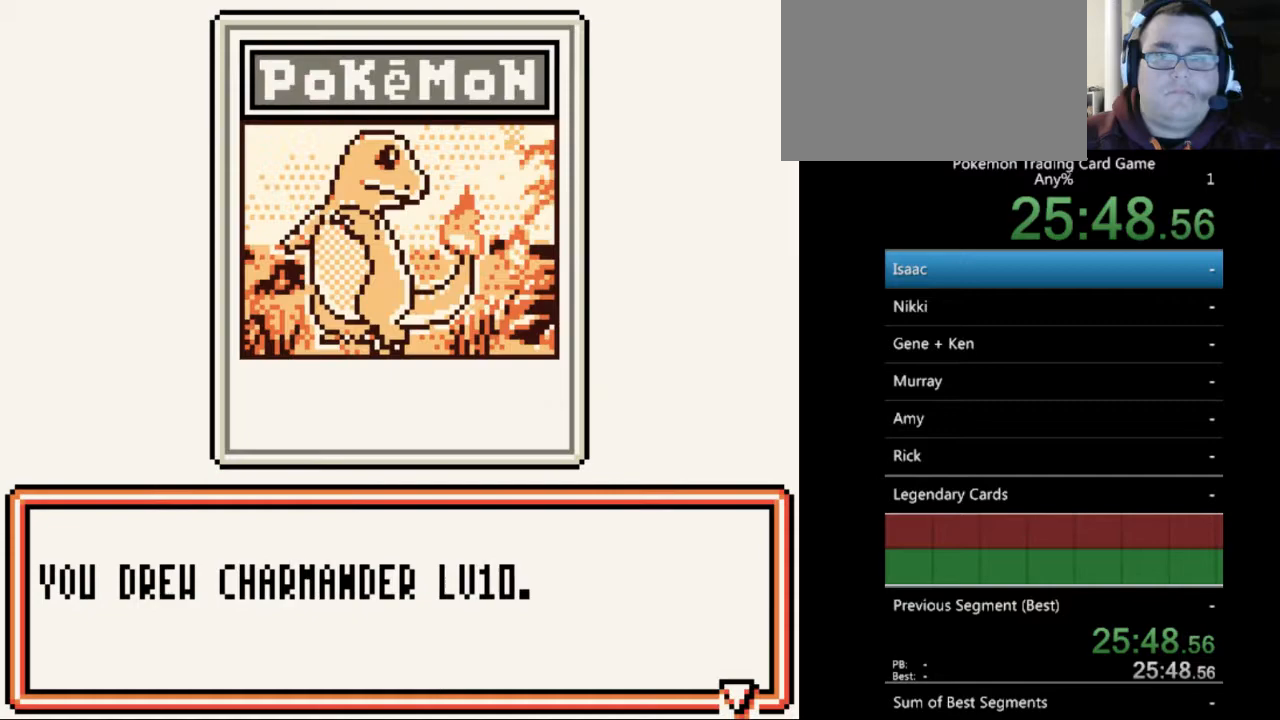
{"buttons": [], "events": [[333, "B", "down"], [433, "B", "up"]]}
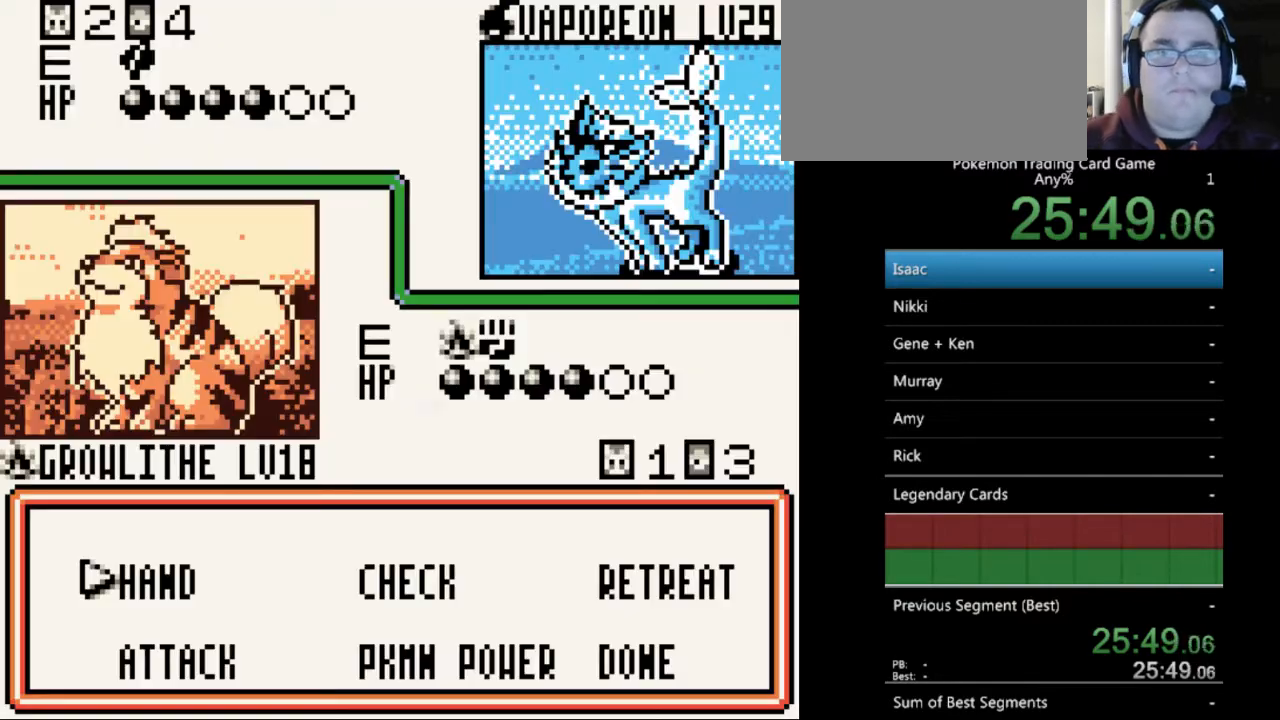
{"buttons": [], "events": [[267, "A", "down"], [367, "A", "up"]]}
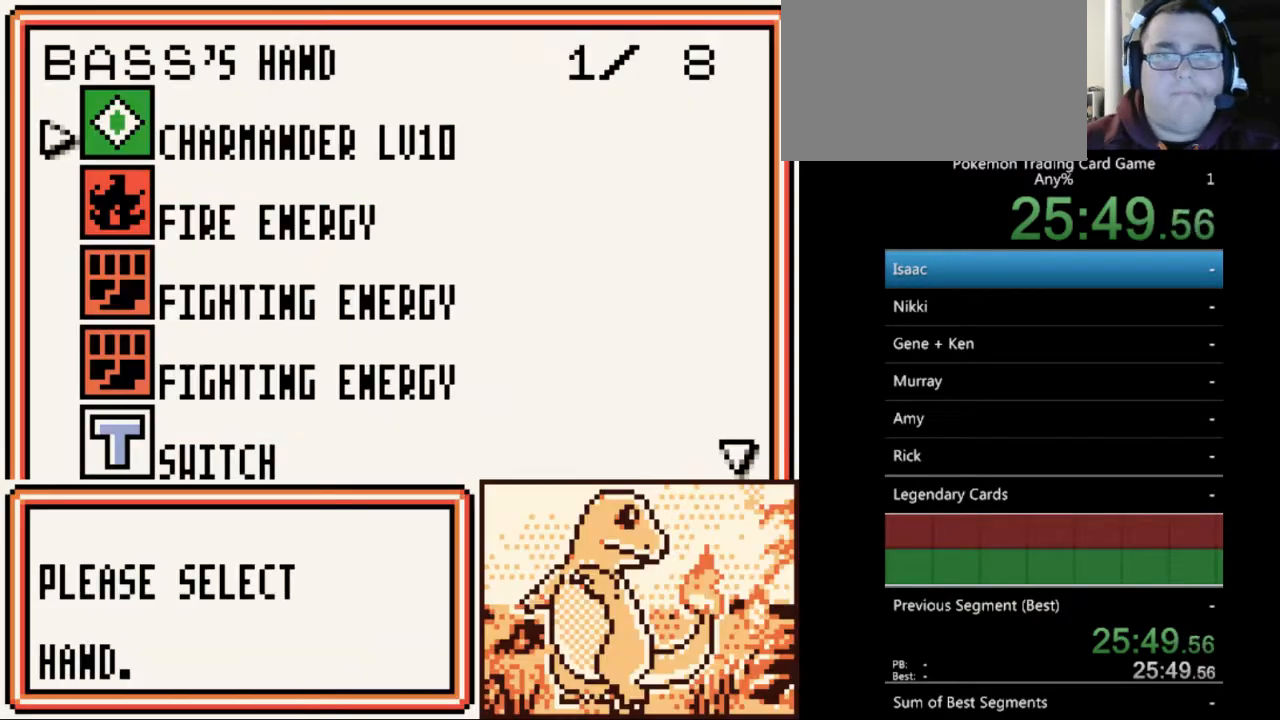
{"buttons": [], "events": [[100, "A", "down"], [200, "A", "up"], [333, "A", "down"], [433, "A", "up"]]}
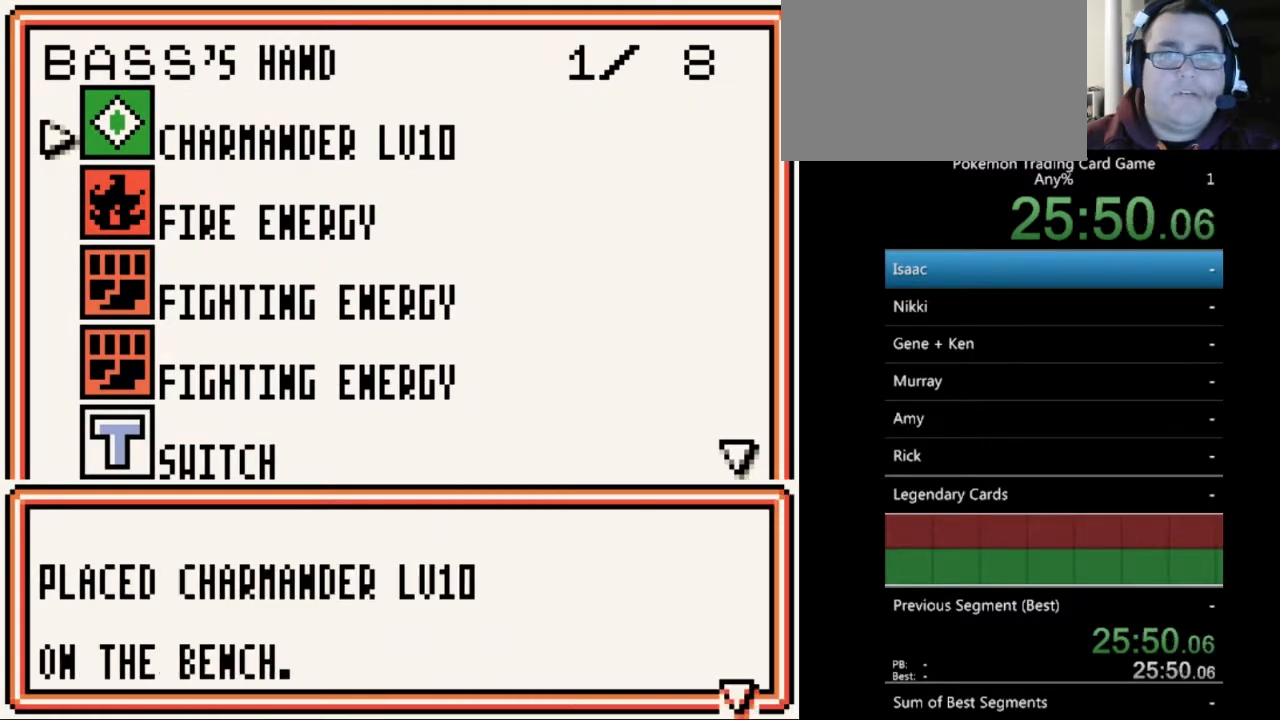
{"buttons": [], "events": [[133, "A", "down"], [233, "A", "up"]]}
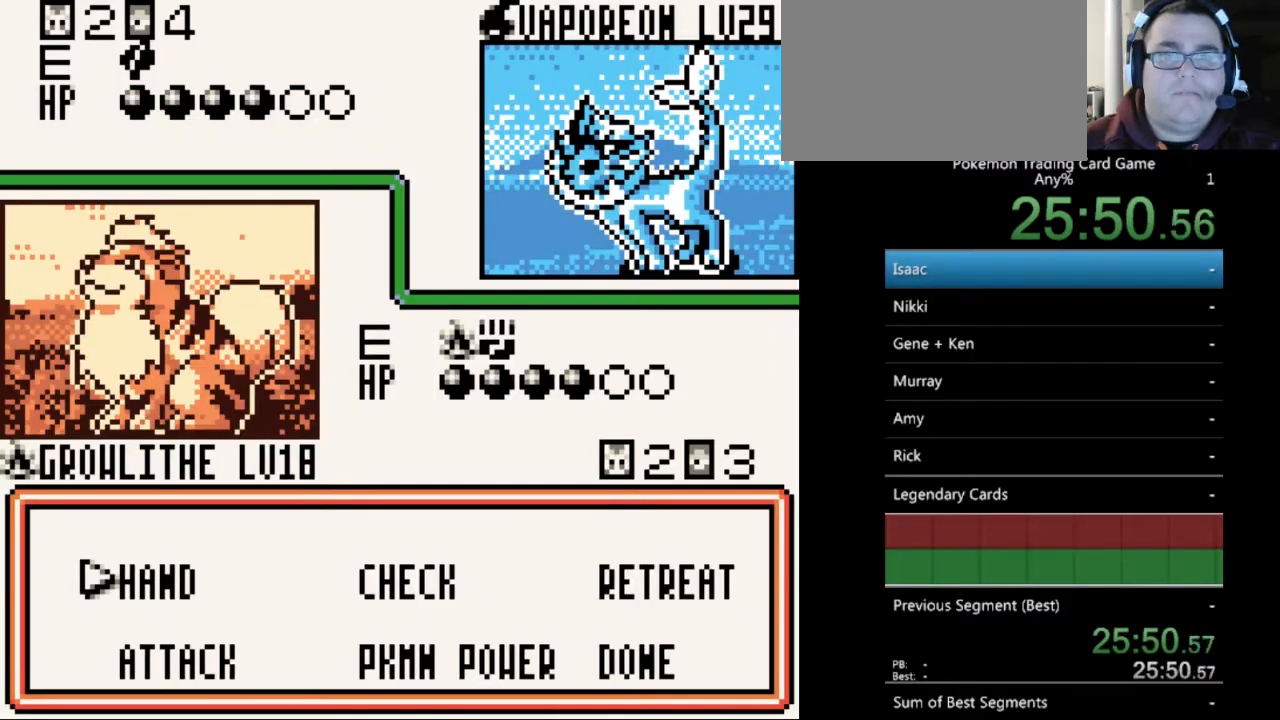
{"buttons": [], "events": [[67, "A", "down"], [133, "A", "up"]]}
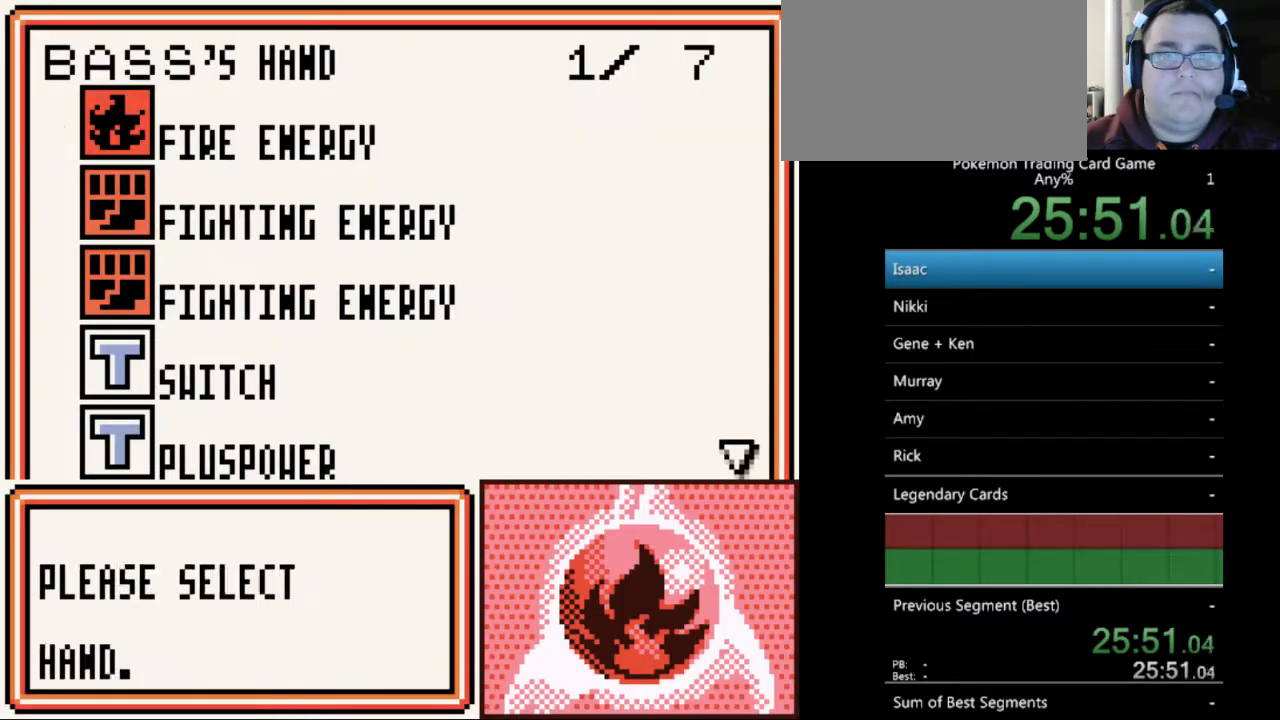
{"buttons": [], "events": [[33, "A", "down"], [100, "A", "up"], [267, "A", "down"], [333, "A", "up"]]}
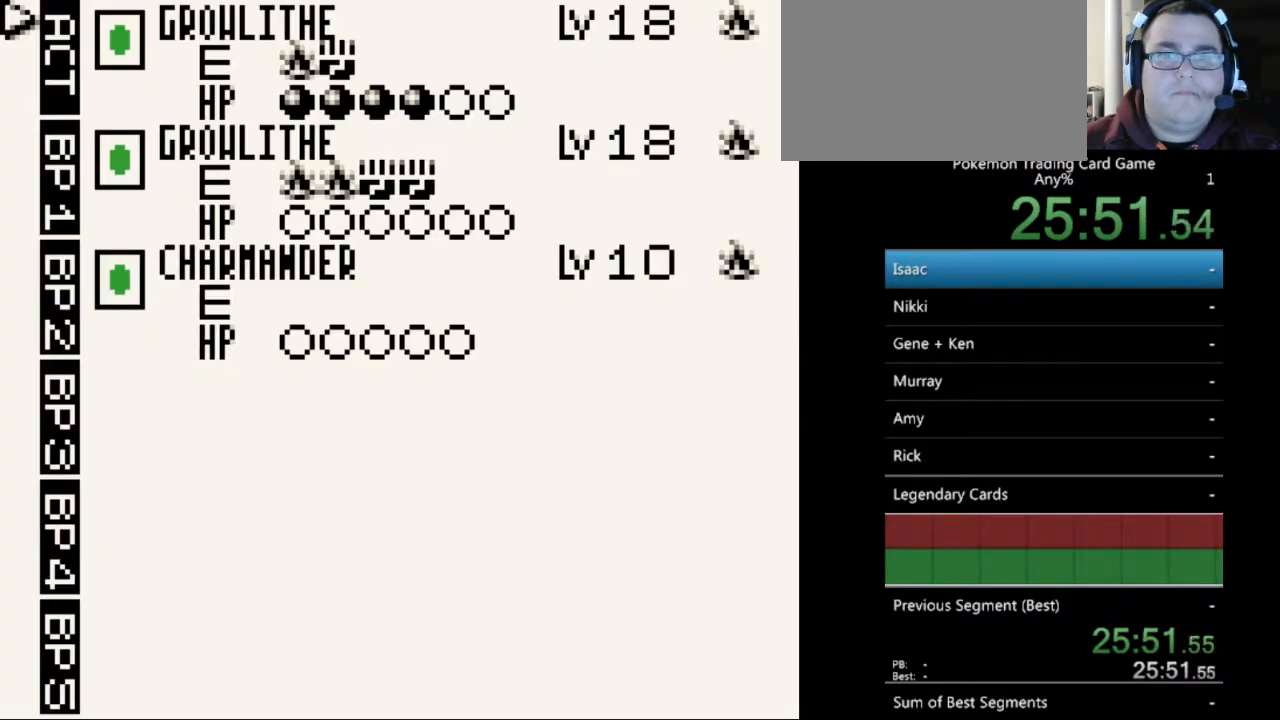
{"buttons": [], "events": [[133, "DPAD_UP", "down"], [200, "DPAD_UP", "up"], [367, "A", "down"], [467, "A", "up"]]}
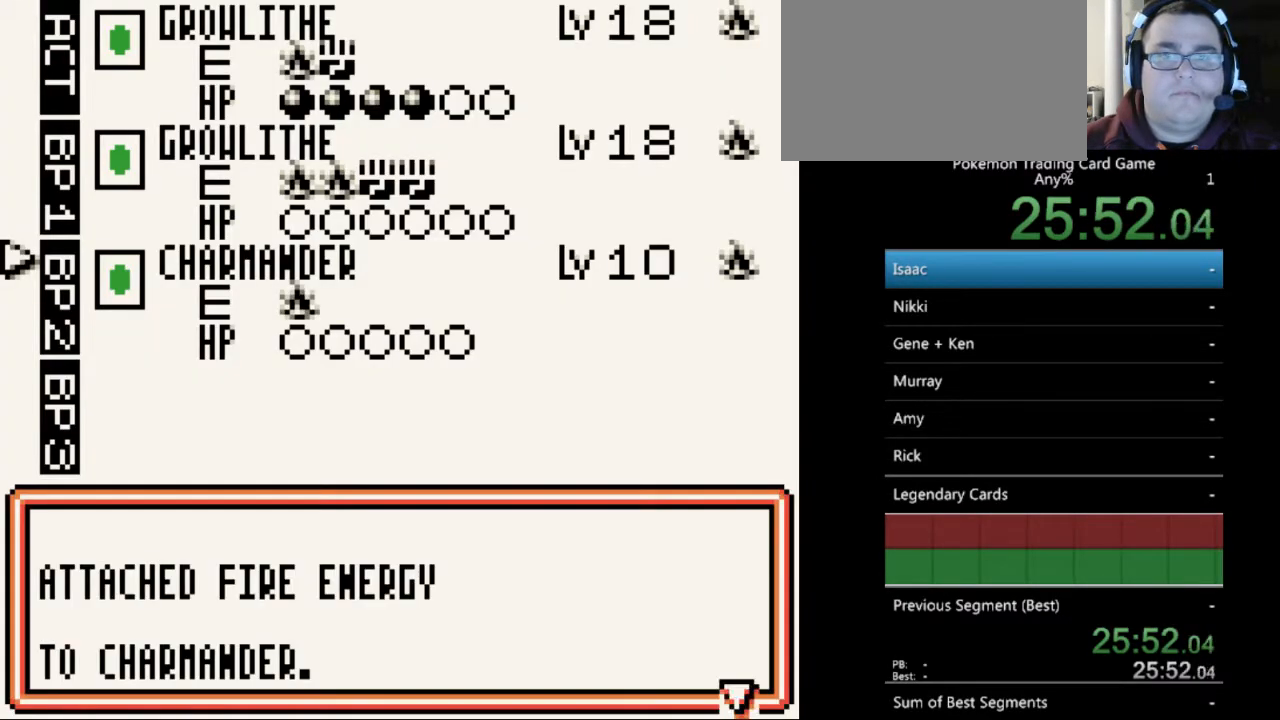
{"buttons": [], "events": [[67, "A", "down"], [133, "A", "up"]]}
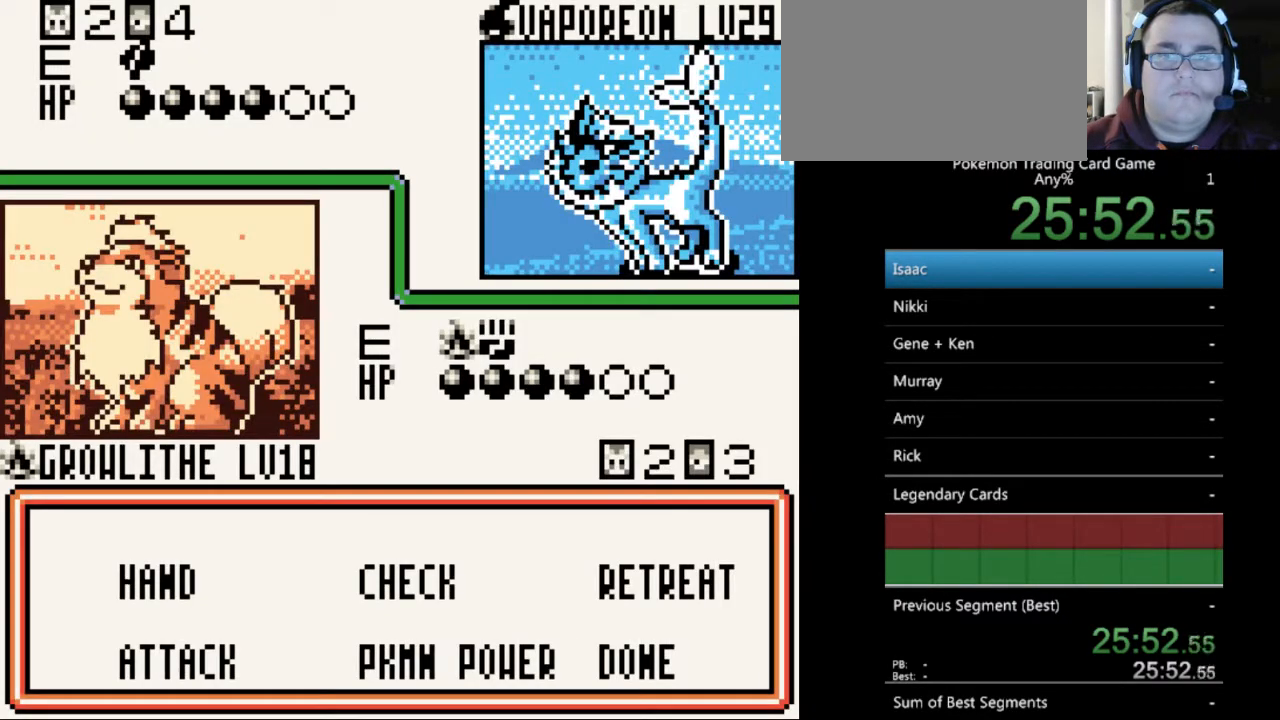
{"buttons": [], "events": [[167, "DPAD_DOWN", "down"], [233, "DPAD_DOWN", "up"], [367, "A", "down"], [467, "A", "up"]]}
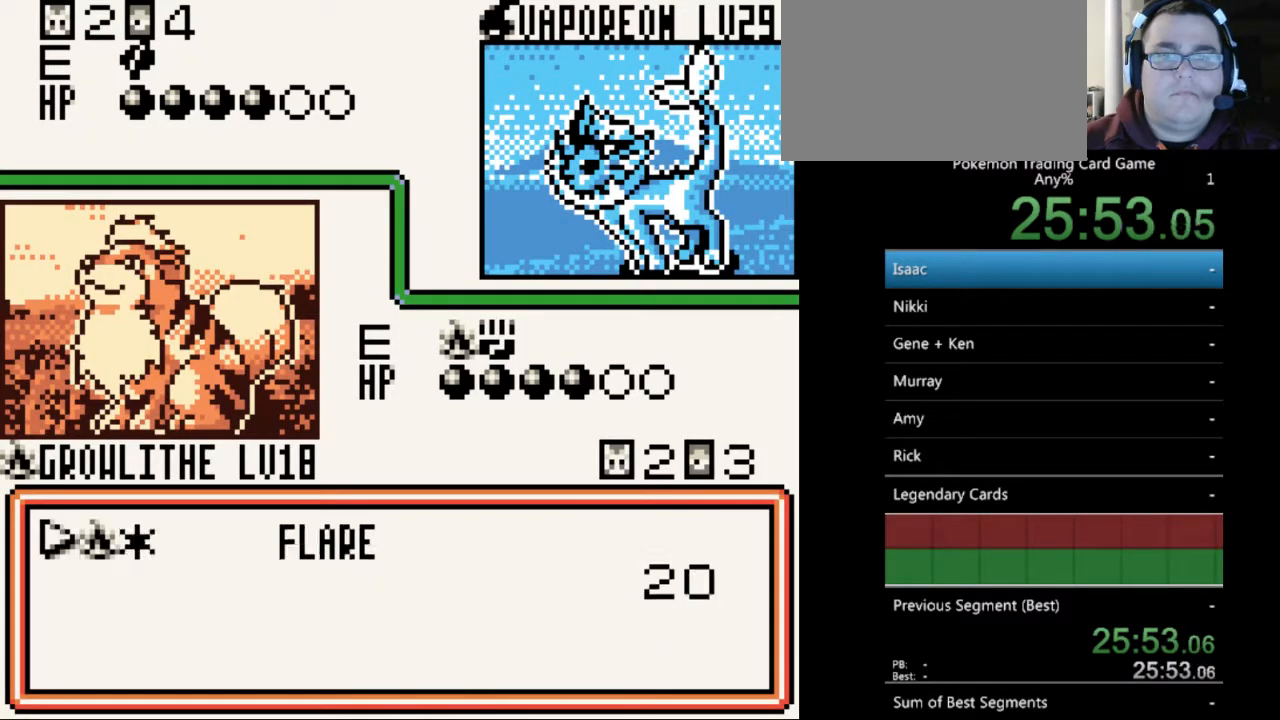
{"buttons": ["A"], "events": [[133, "A", "down"], [233, "A", "up"], [333, "A", "down"], [400, "A", "up"], [500, "A", "down"]]}
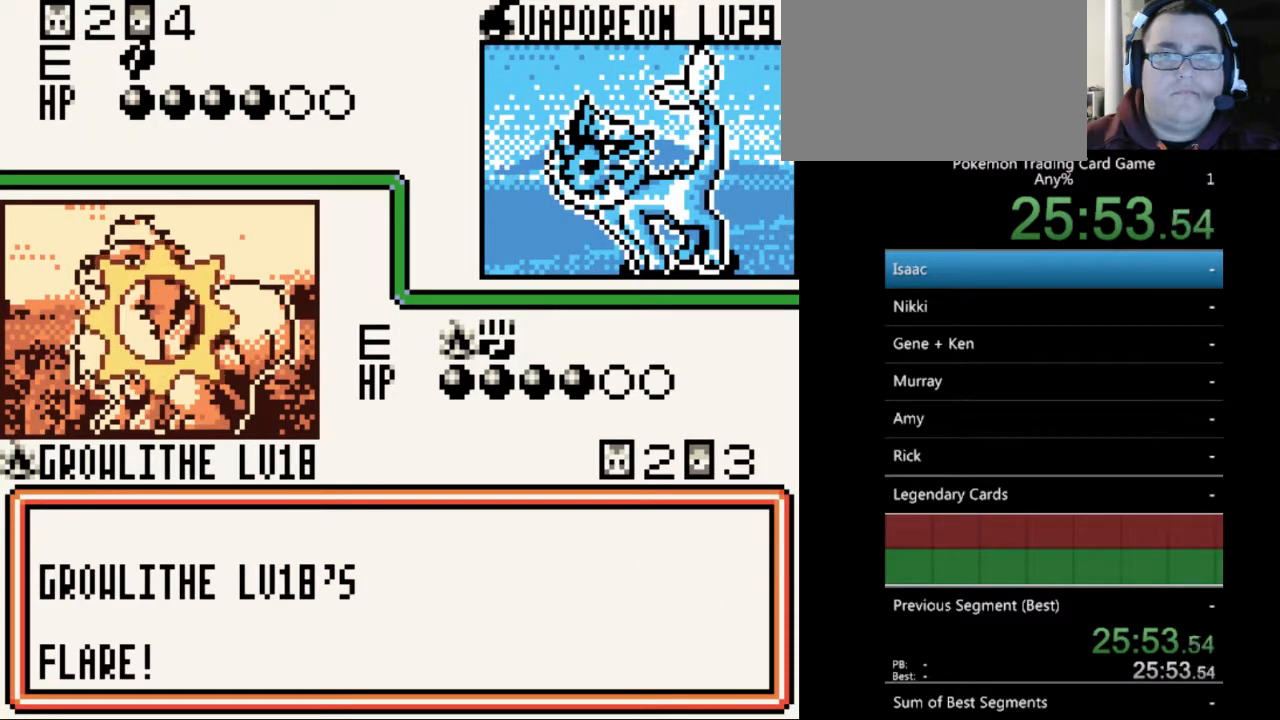
{"buttons": ["A"], "events": [[67, "A", "up"], [167, "A", "down"], [233, "A", "up"], [333, "A", "down"], [400, "A", "up"], [500, "A", "down"]]}
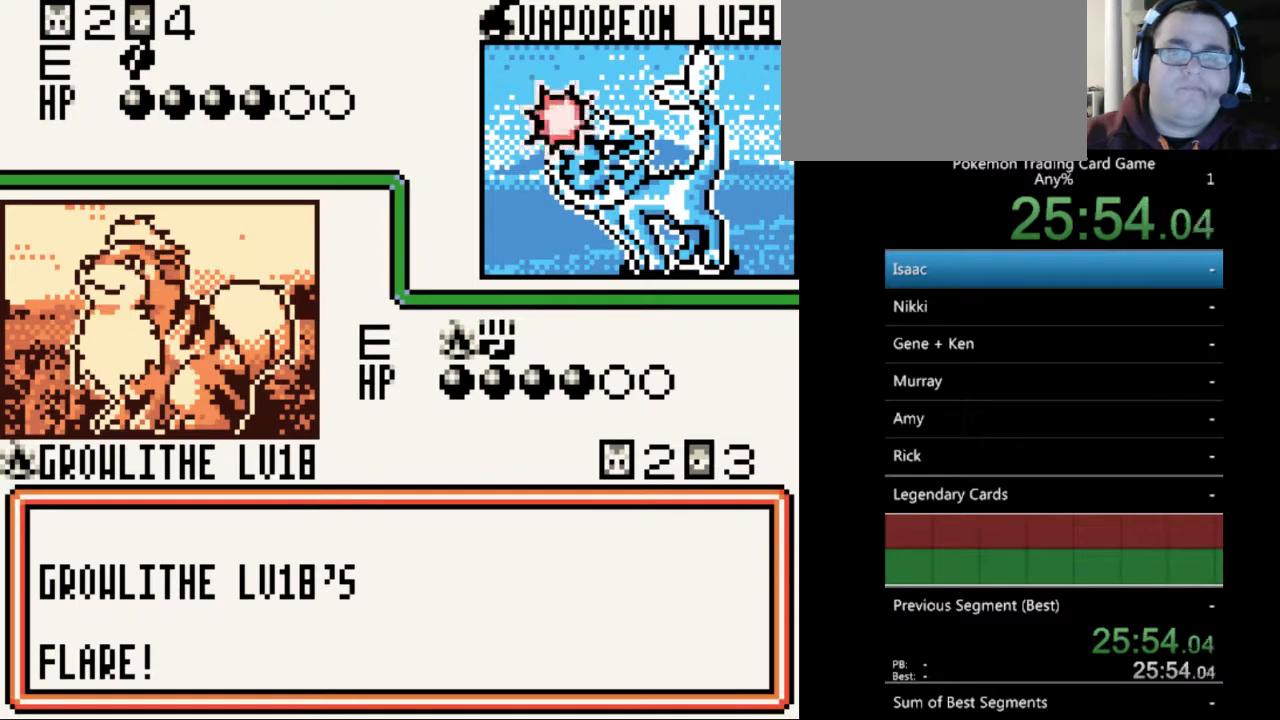
{"buttons": [], "events": [[100, "A", "up"], [167, "A", "down"], [267, "A", "up"], [367, "A", "down"], [467, "A", "up"]]}
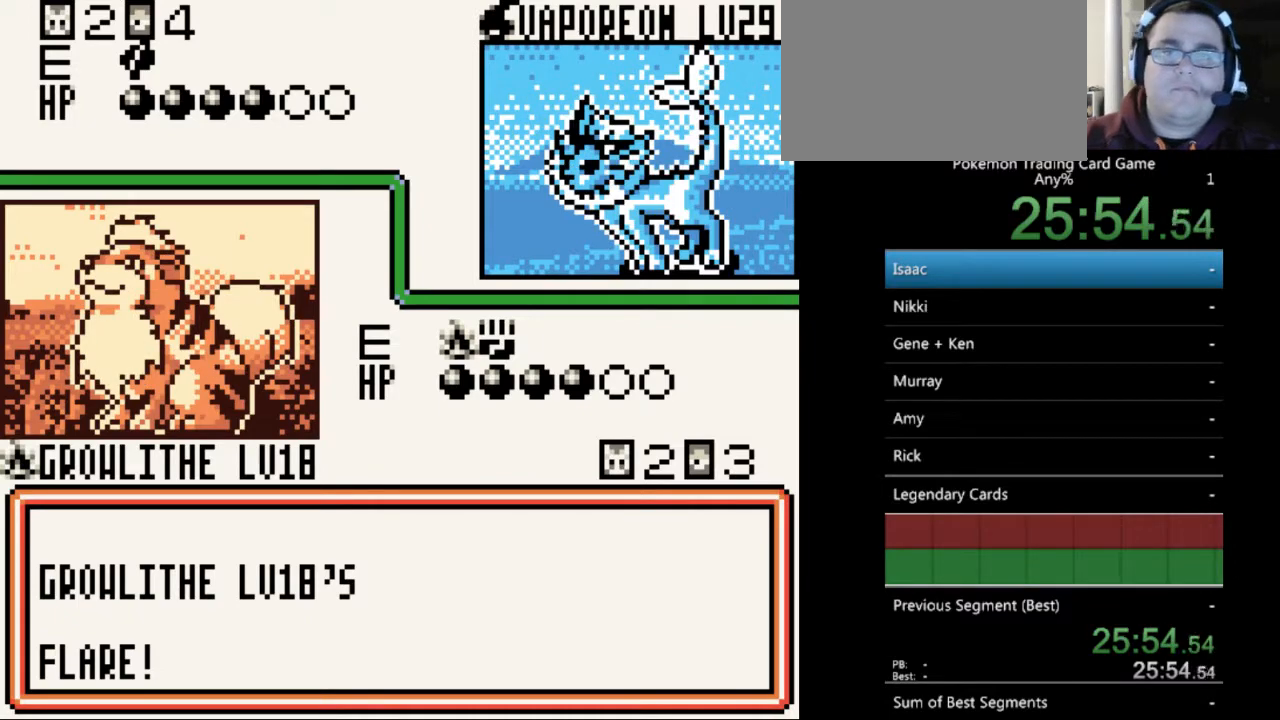
{"buttons": [], "events": [[33, "B", "down"], [133, "B", "up"], [233, "B", "down"], [333, "B", "up"], [400, "B", "down"], [500, "B", "up"]]}
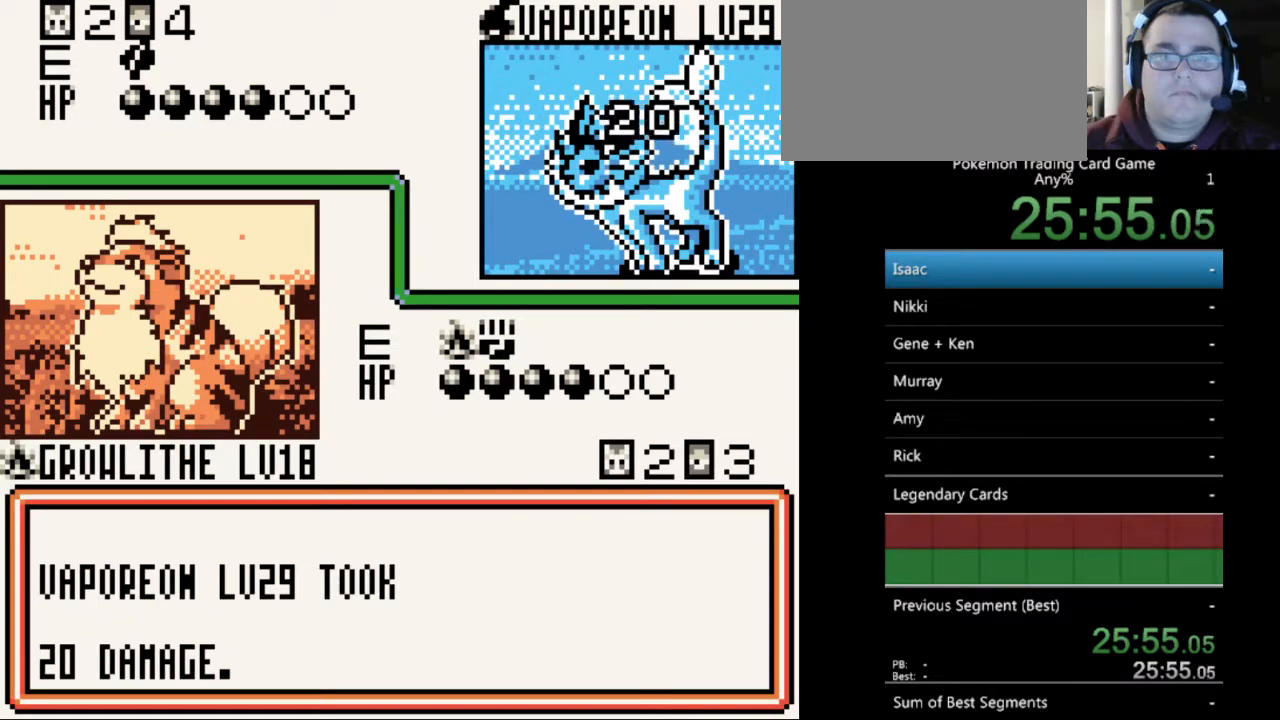
{"buttons": ["A"], "events": [[100, "A", "down"], [200, "A", "up"], [300, "A", "down"], [367, "A", "up"], [467, "A", "down"]]}
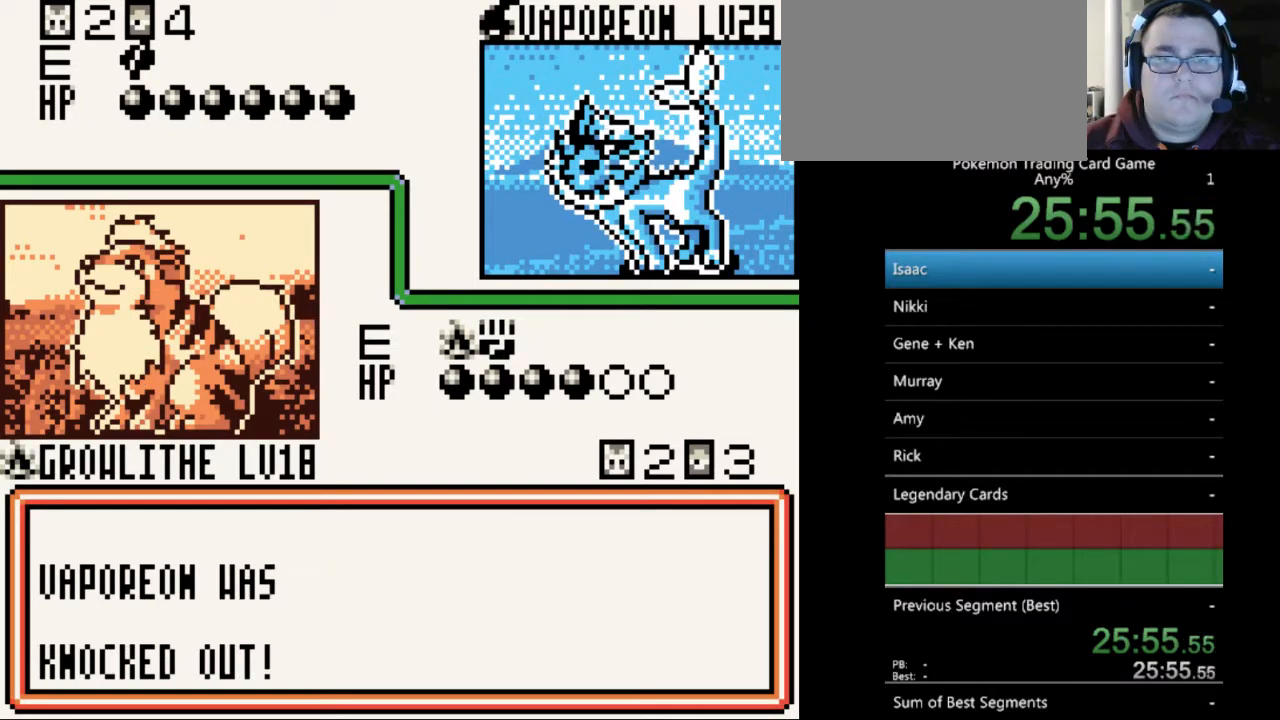
{"buttons": ["A"], "events": [[33, "A", "up"], [100, "A", "down"], [200, "A", "up"], [300, "A", "down"], [367, "A", "up"], [500, "A", "down"]]}
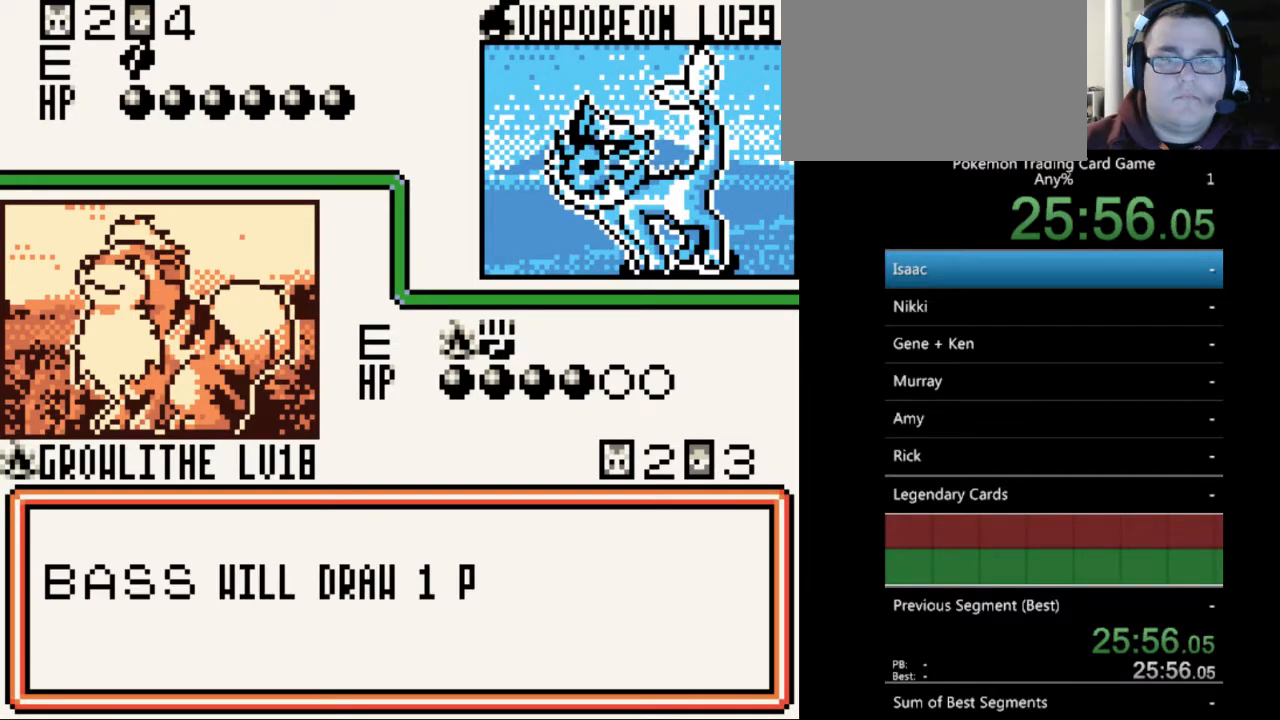
{"buttons": ["A"], "events": [[33, "A", "up"], [167, "A", "down"], [200, "A", "up"], [300, "A", "down"], [400, "A", "up"], [467, "A", "down"]]}
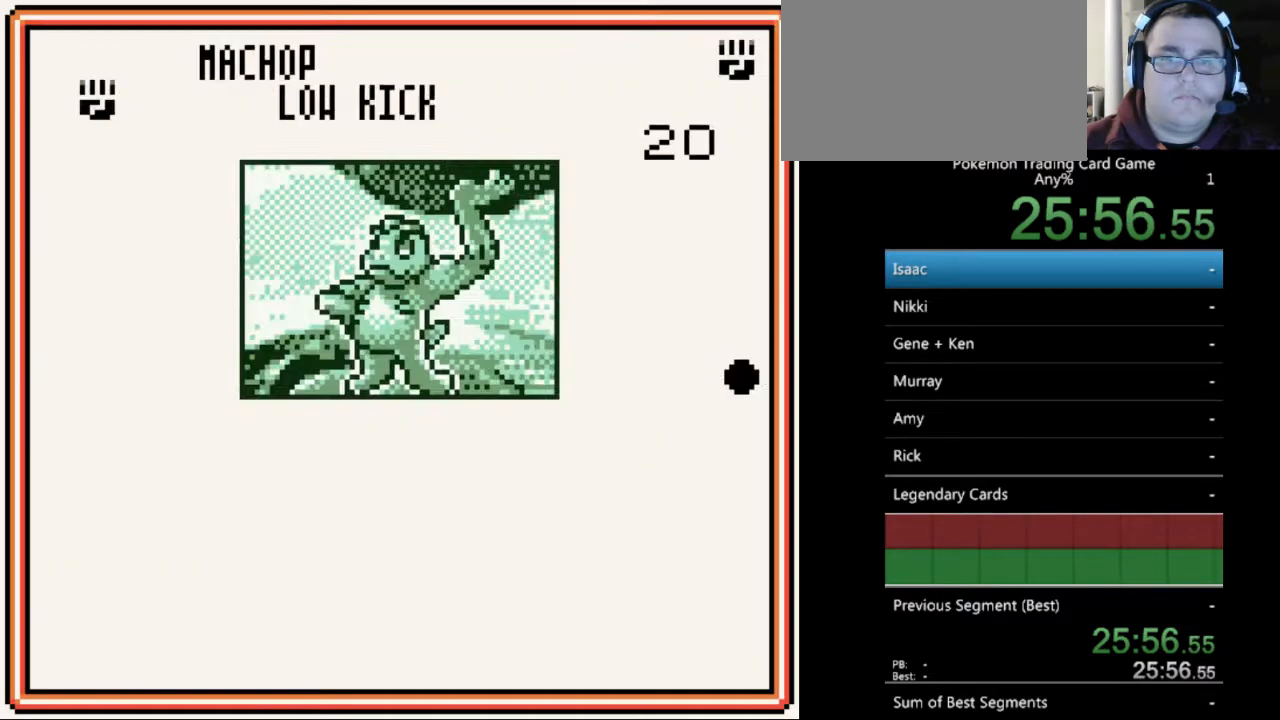
{"buttons": ["A"], "events": [[67, "A", "up"], [133, "A", "down"], [233, "A", "up"], [300, "A", "down"], [400, "A", "up"], [500, "A", "down"]]}
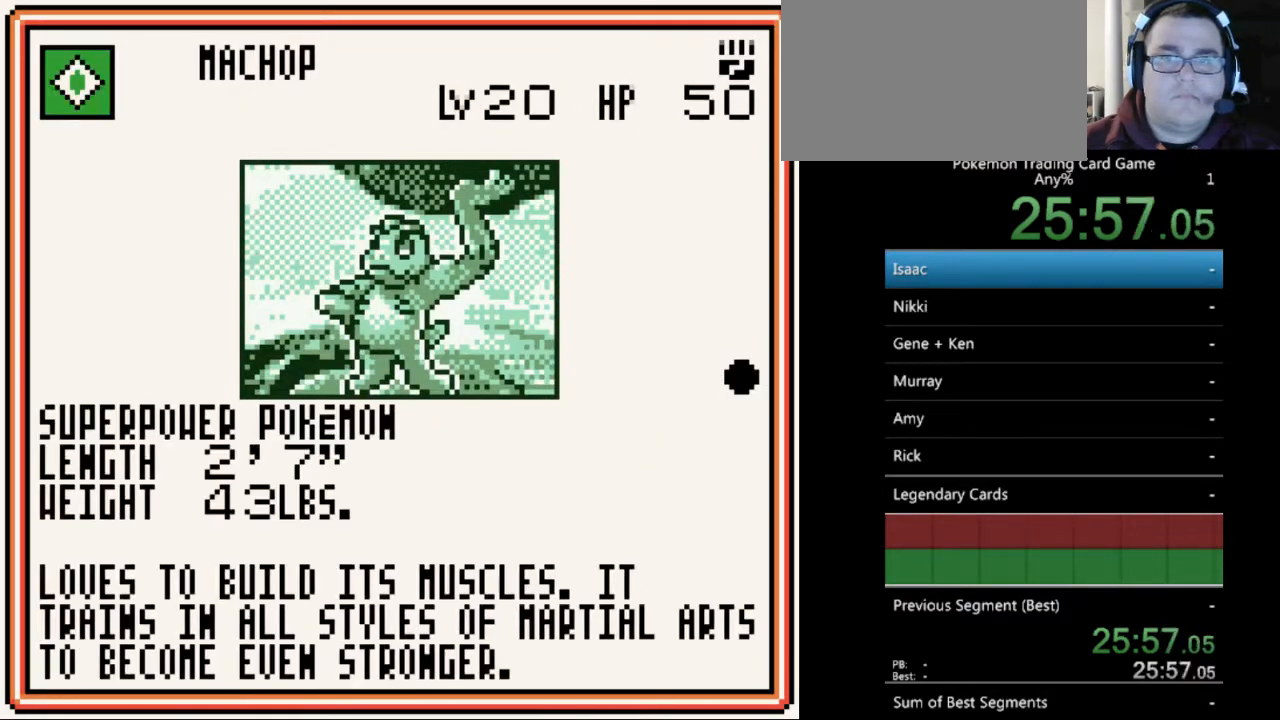
{"buttons": [], "events": [[67, "A", "up"], [167, "A", "down"], [267, "A", "up"], [333, "A", "down"], [433, "A", "up"]]}
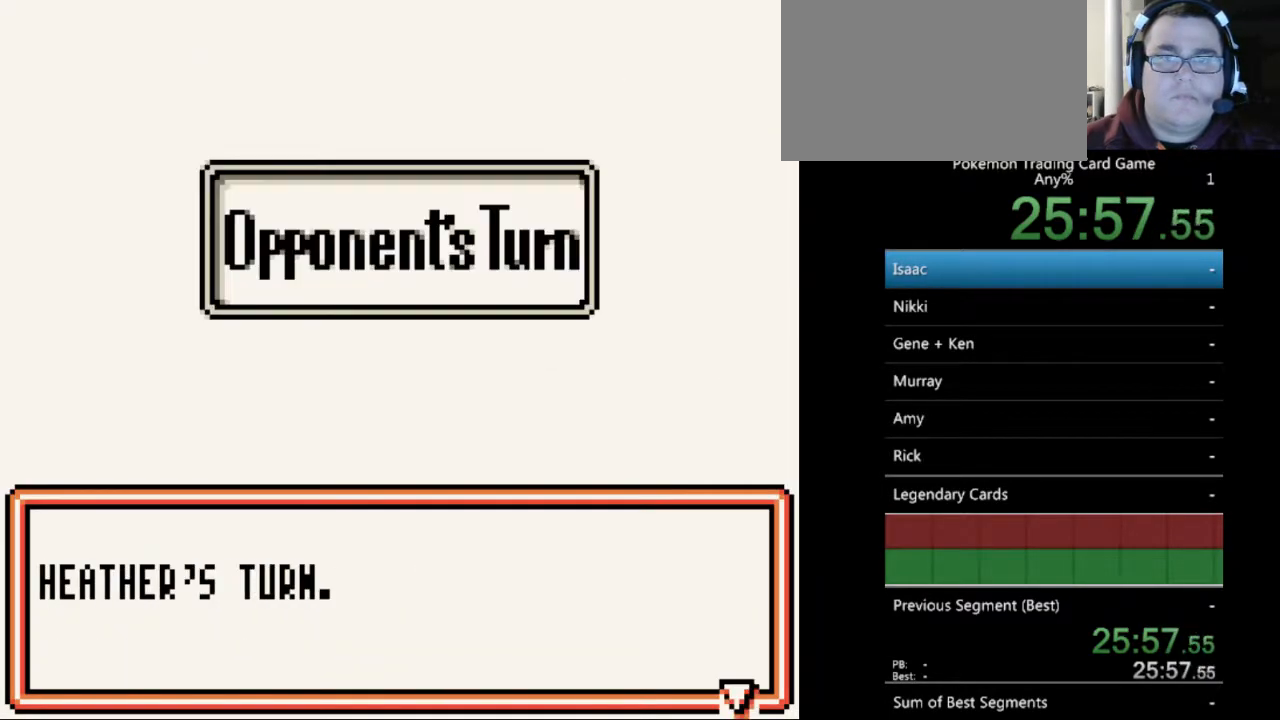
{"buttons": ["A"], "events": [[33, "A", "down"], [100, "A", "up"], [333, "A", "down"], [367, "A", "up"], [500, "A", "down"]]}
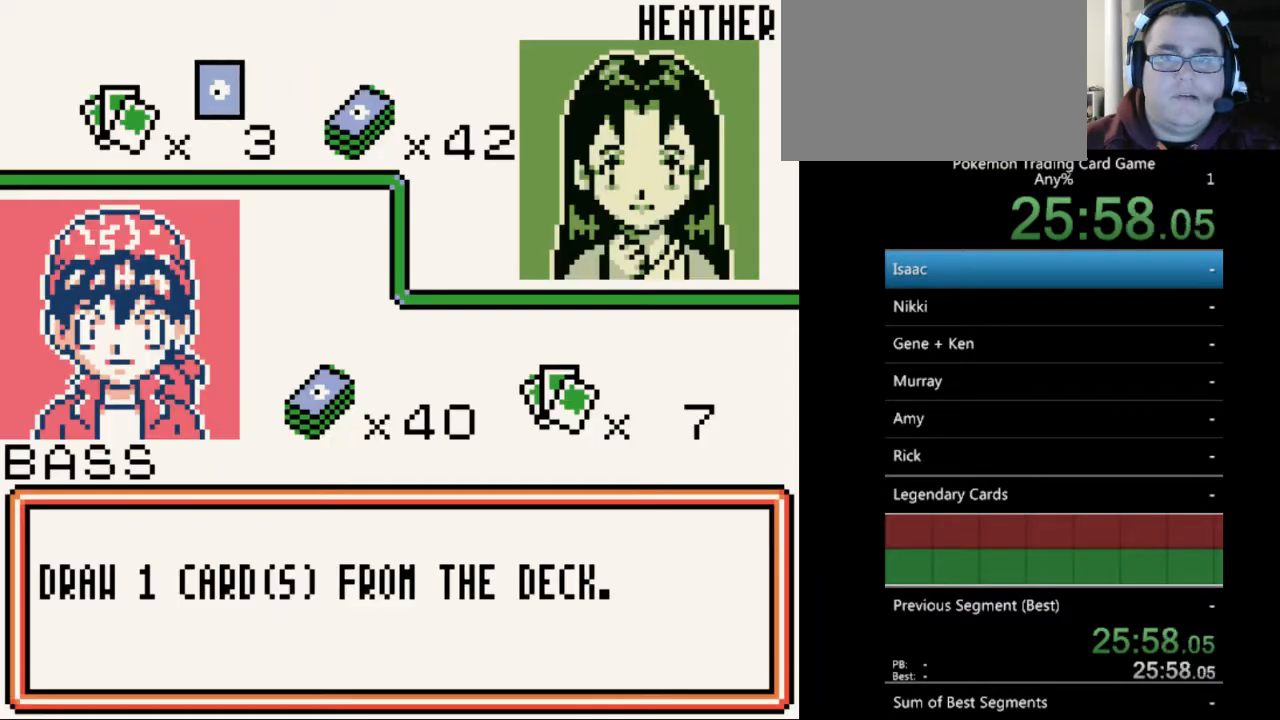
{"buttons": [], "events": [[100, "A", "up"], [167, "A", "down"], [267, "A", "up"], [367, "A", "down"], [467, "A", "up"]]}
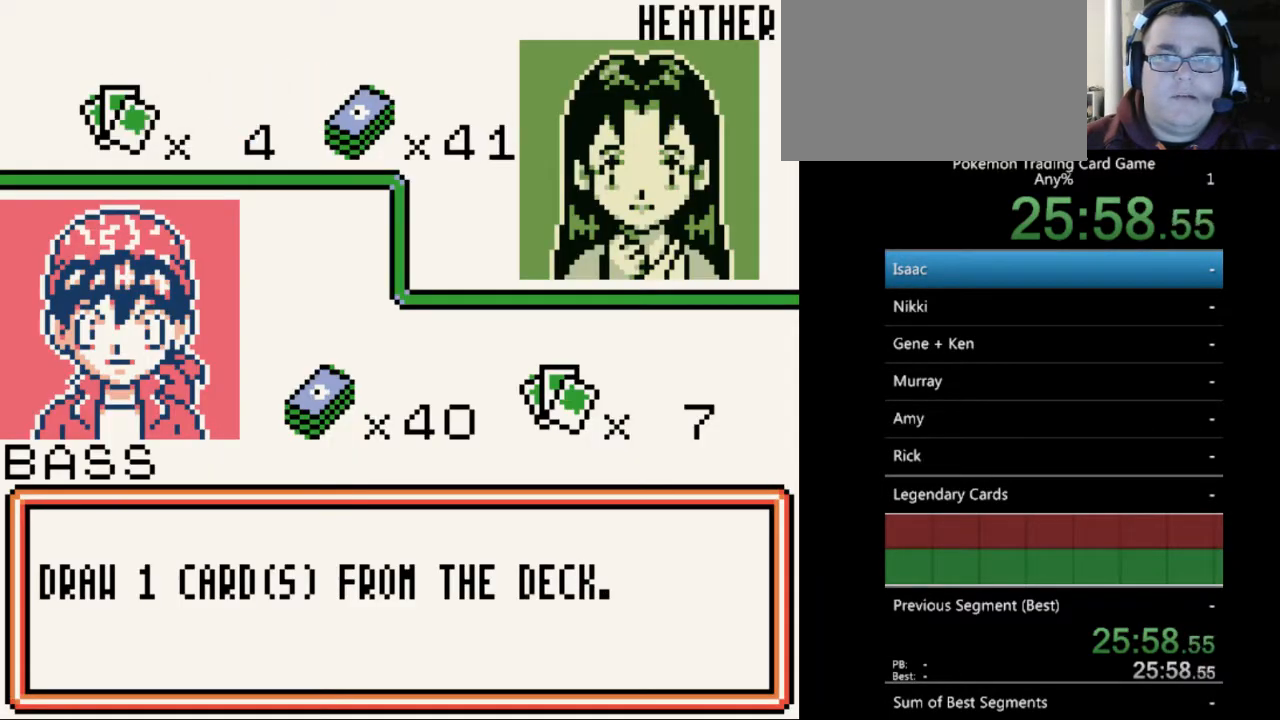
{"buttons": [], "events": [[33, "A", "down"], [133, "A", "up"], [233, "A", "down"], [333, "A", "up"]]}
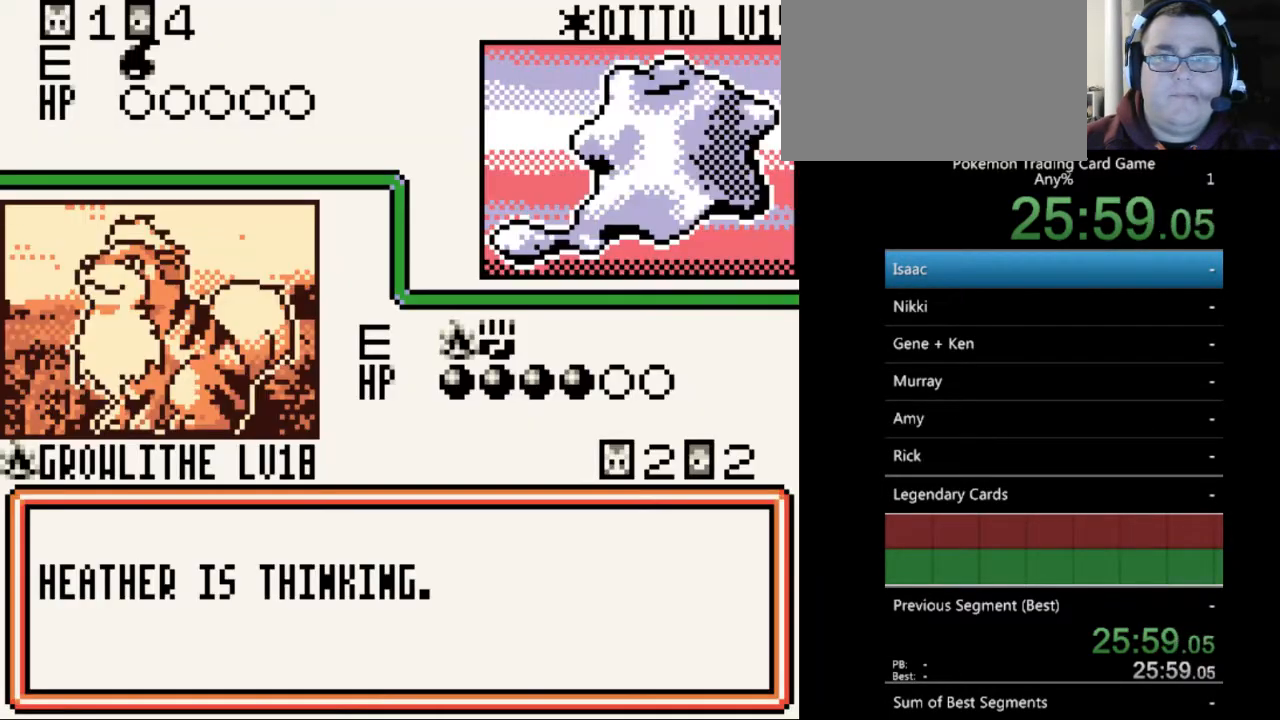
{"buttons": [], "events": [[400, "A", "down"], [467, "A", "up"]]}
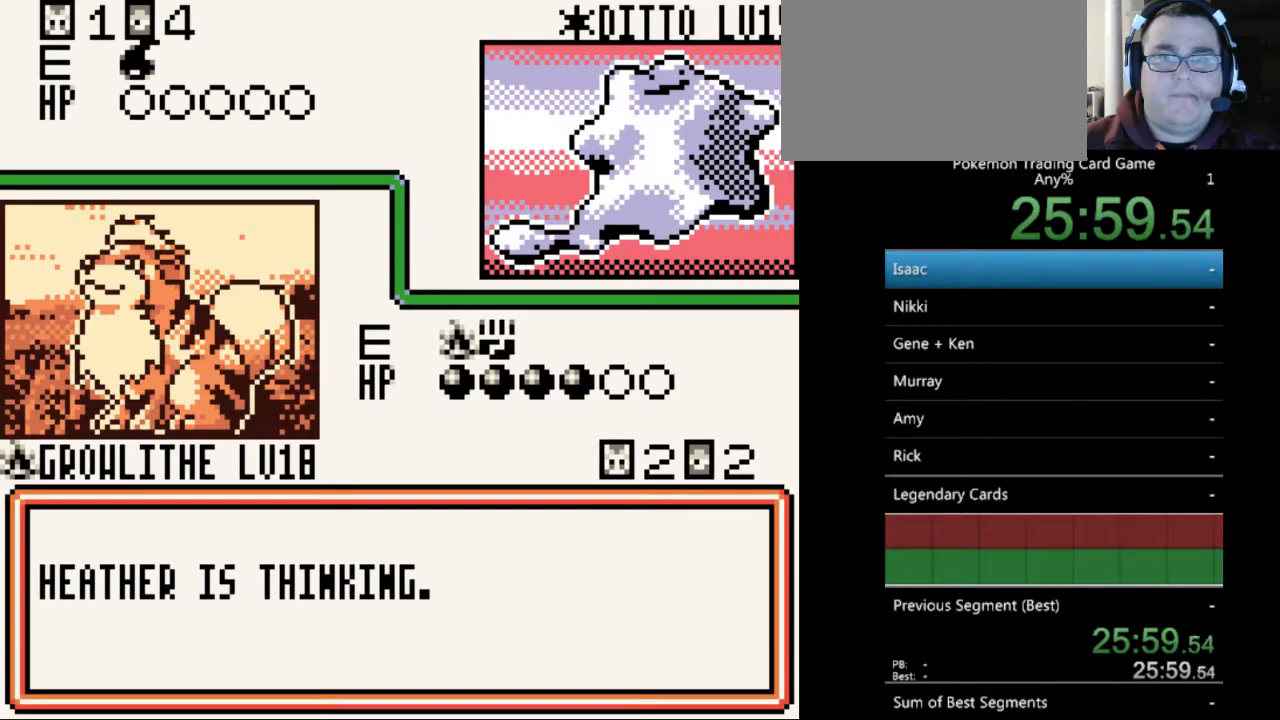
{"buttons": [], "events": [[133, "A", "down"], [233, "A", "up"], [367, "A", "down"], [467, "A", "up"]]}
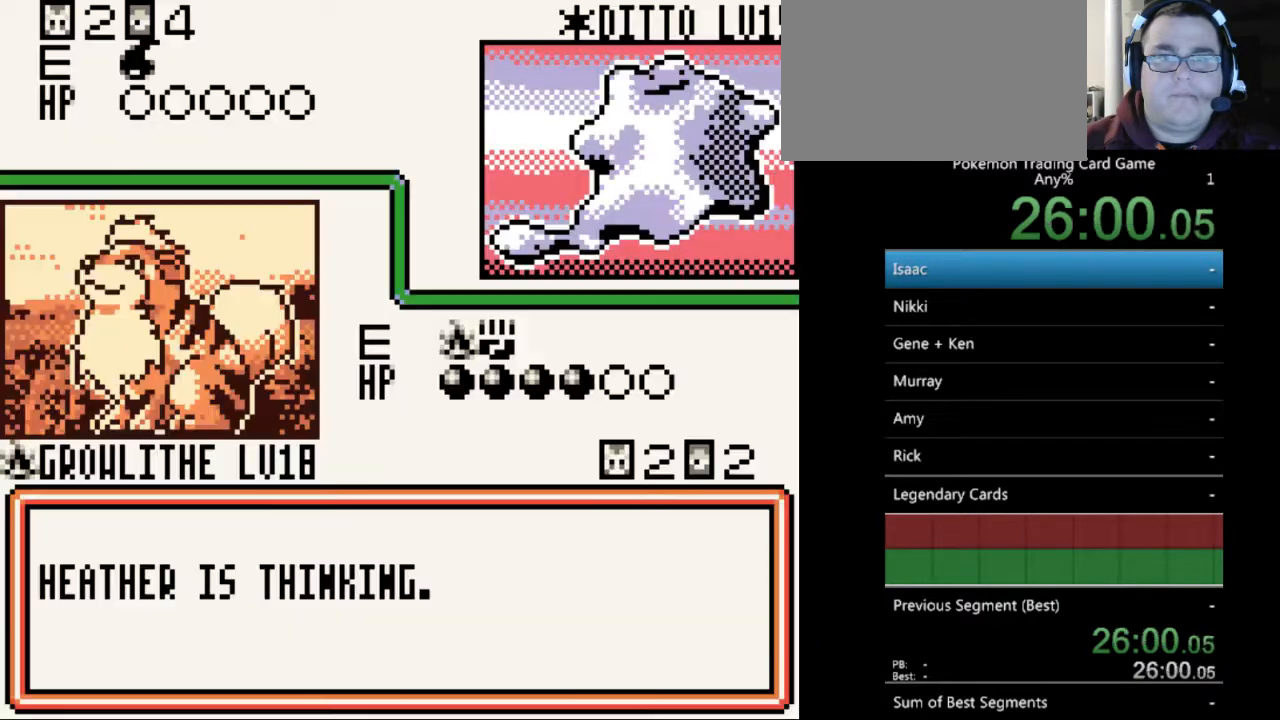
{"buttons": [], "events": [[367, "A", "down"], [433, "A", "up"]]}